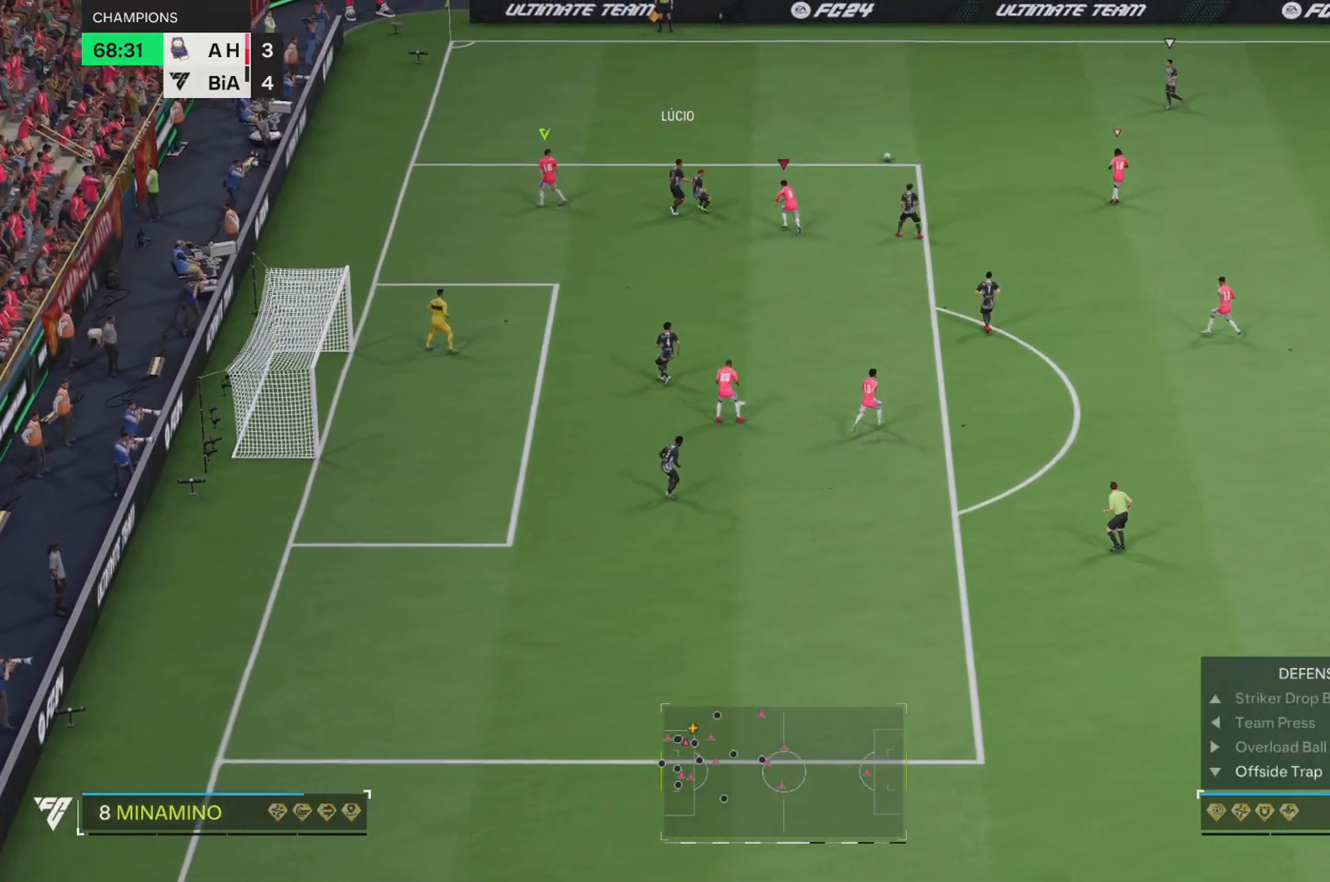
Gameplay with a controller (PlayStation layout); each line is a JSON object with the inputs held at the frame after it. "events" lists button and stick changes between this image and that frame as [ms after this image, input, new state], when the widget could be followed in between. Not read: L3 R3.
{"buttons": [], "left_stick": "right", "right_stick": "center", "events": [[84, "left_stick", "up-right"], [184, "L1", "down"], [251, "left_stick", "up-left"], [334, "R2", "up"], [368, "L2", "down"], [384, "L1", "up"], [384, "R1", "up"], [384, "left_stick", "right"], [418, "L2", "up"]]}
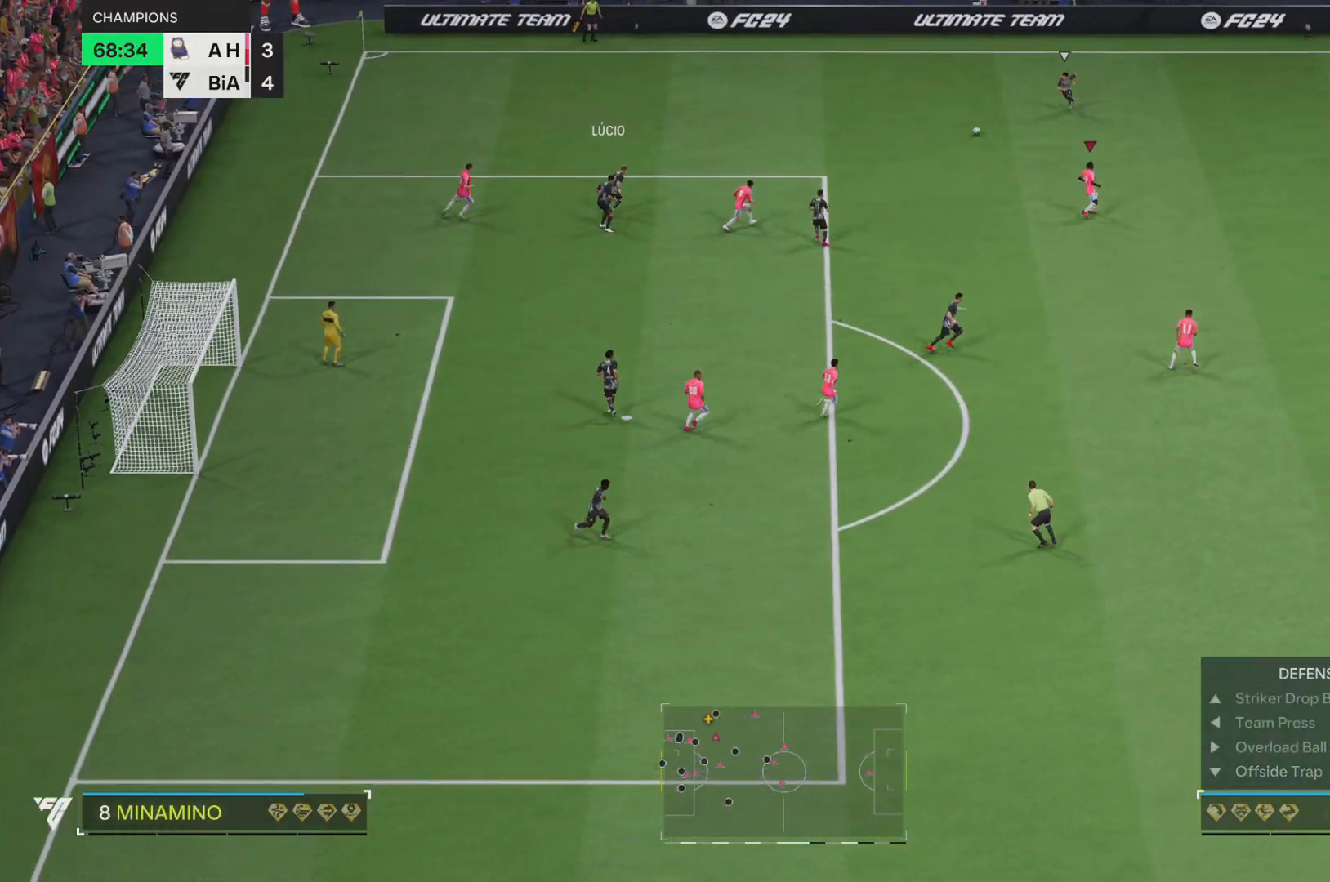
{"buttons": ["R1", "R2"], "left_stick": "up-right", "right_stick": "center", "events": [[83, "R1", "down"], [117, "R2", "down"], [117, "left_stick", "up-right"], [250, "R1", "up"], [384, "R1", "down"]]}
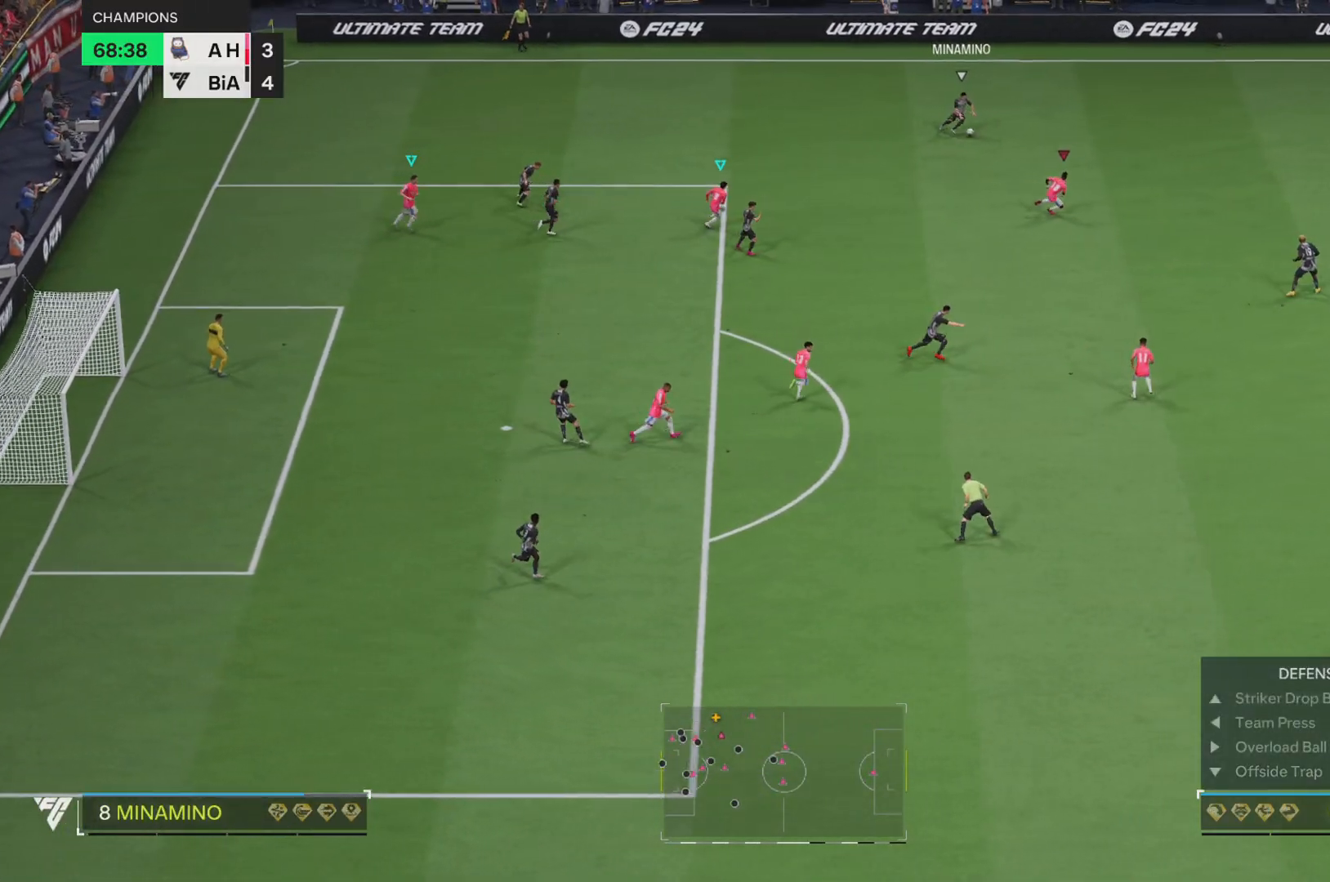
{"buttons": ["R1", "R2"], "left_stick": "up-left", "right_stick": "center", "events": [[167, "left_stick", "up"], [351, "left_stick", "center"], [468, "left_stick", "up-left"]]}
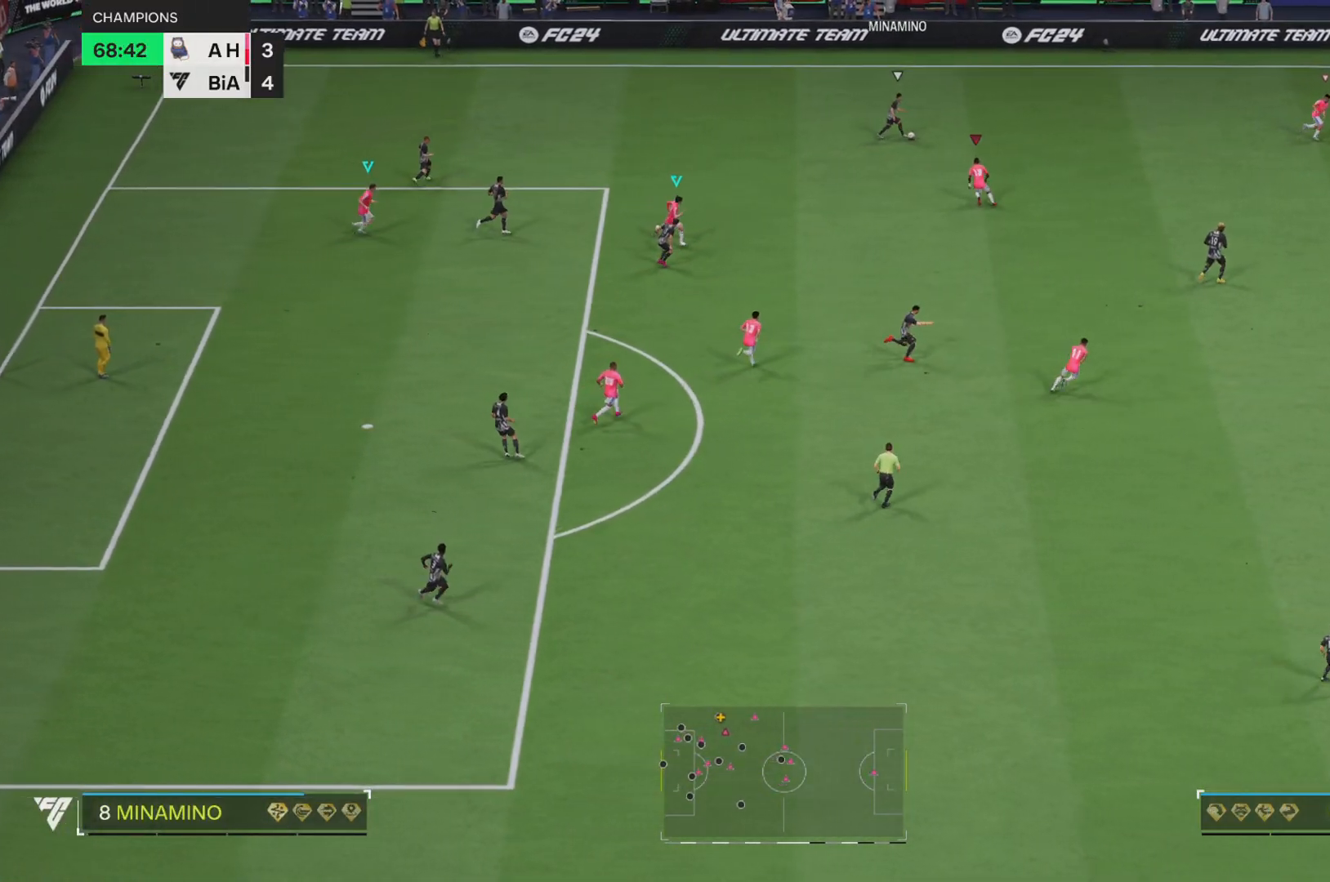
{"buttons": ["R1", "R2"], "left_stick": "up-right", "right_stick": "center", "events": [[100, "left_stick", "up"], [267, "left_stick", "up-right"]]}